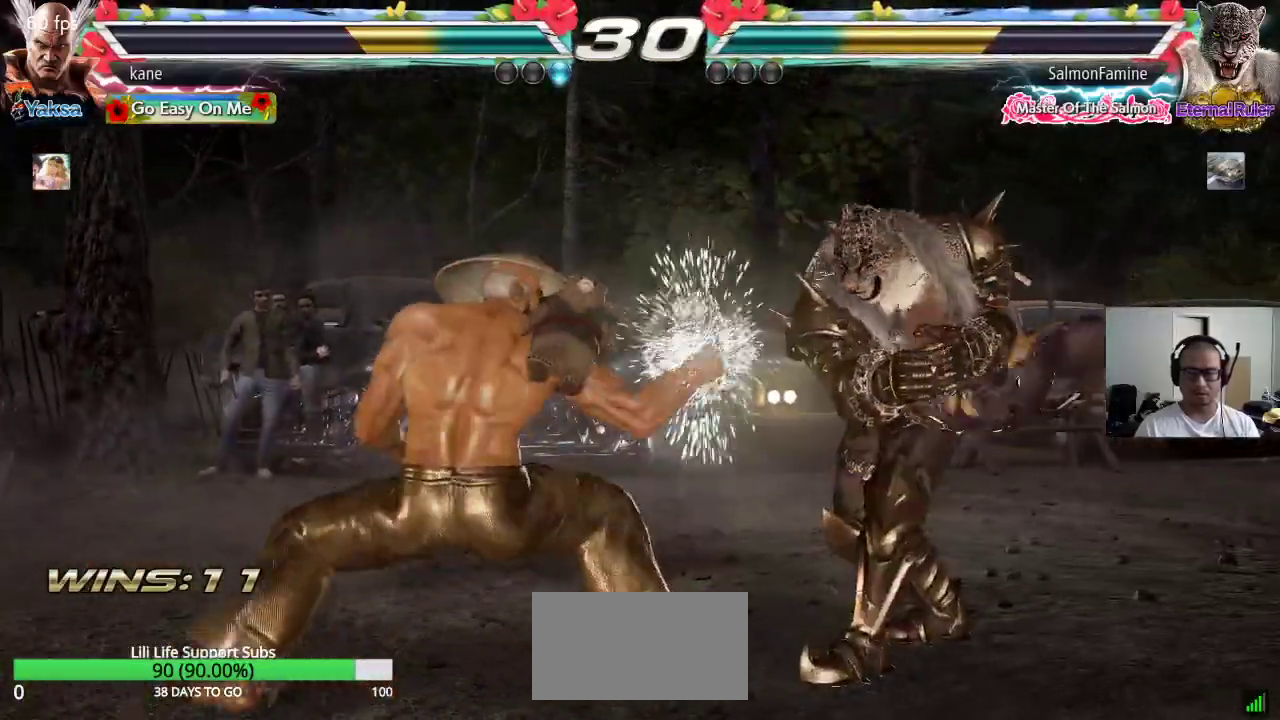
Gameplay with a controller (arcade stick); each line is a JSON object with the inputs held at the frame after it. "events" lists button and stick changes between this image and that frame as [ms after this image, input, new state], when the widget could be followed in between. Not read: L3 R3.
{"buttons": [], "left_stick": "left", "events": [[250, "left_stick", "left"], [300, "left_stick", "center"], [367, "left_stick", "left"]]}
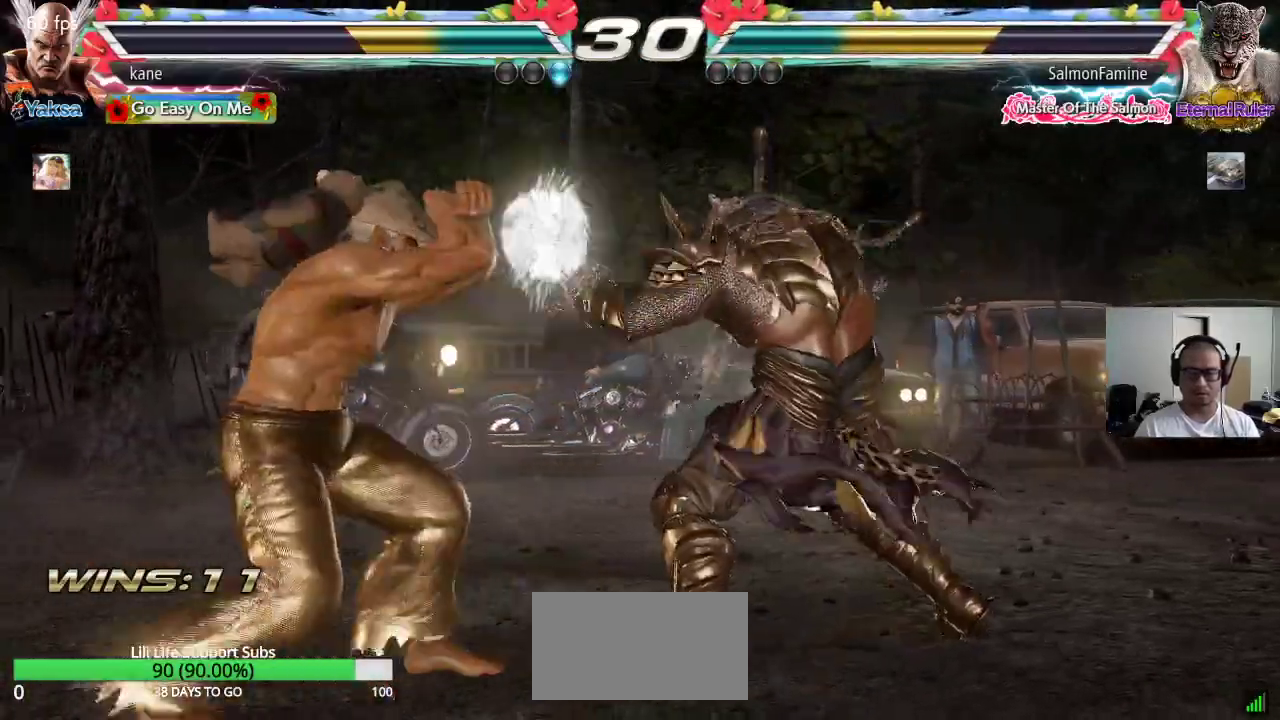
{"buttons": [], "left_stick": "left", "events": [[217, "left_stick", "center"], [267, "left_stick", "left"], [333, "left_stick", "center"], [383, "left_stick", "left"]]}
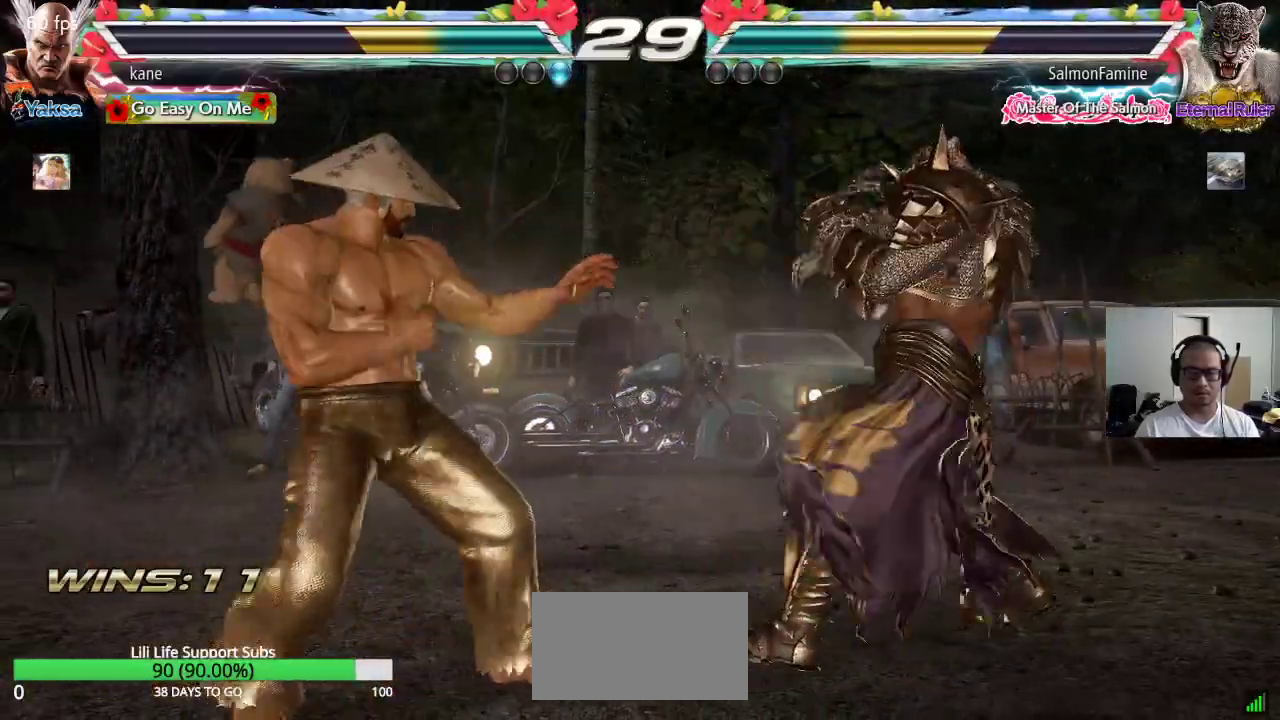
{"buttons": [], "left_stick": "left", "events": [[233, "left_stick", "down-left"], [350, "left_stick", "center"], [400, "left_stick", "left"]]}
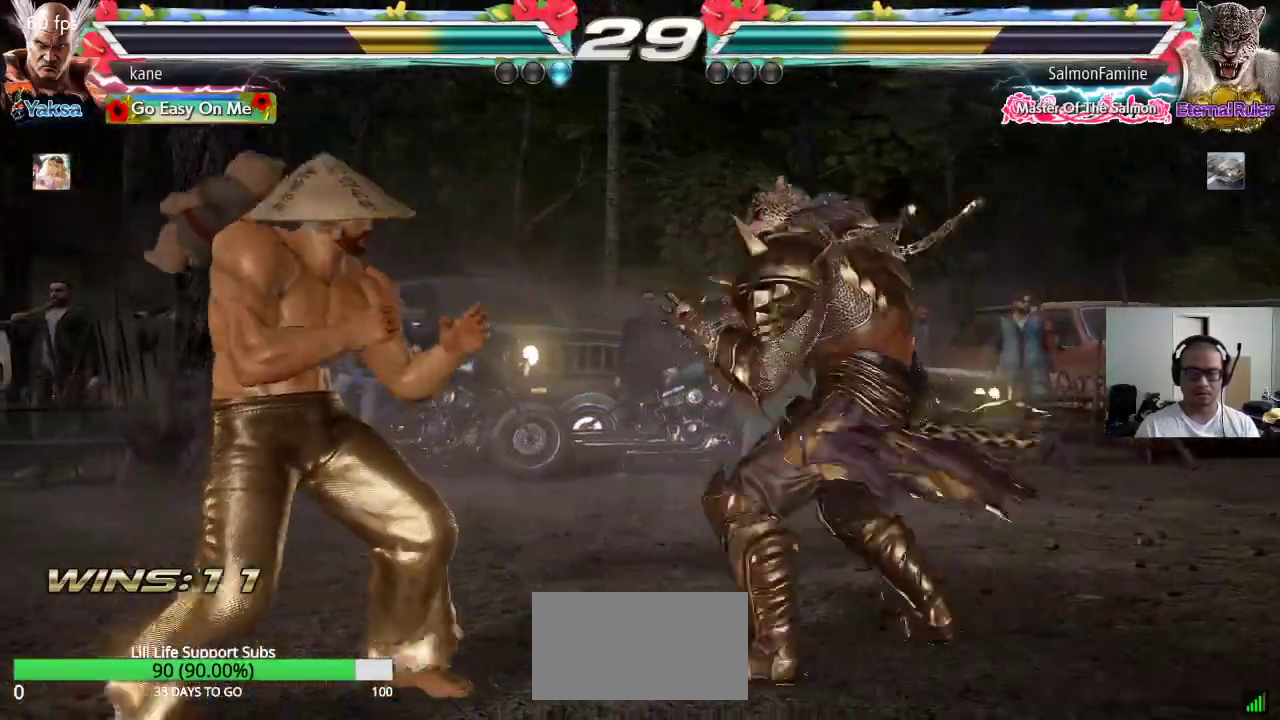
{"buttons": [], "left_stick": "center", "events": [[17, "left_stick", "down-left"], [217, "left_stick", "center"], [250, "SQUARE", "down"], [433, "SQUARE", "up"]]}
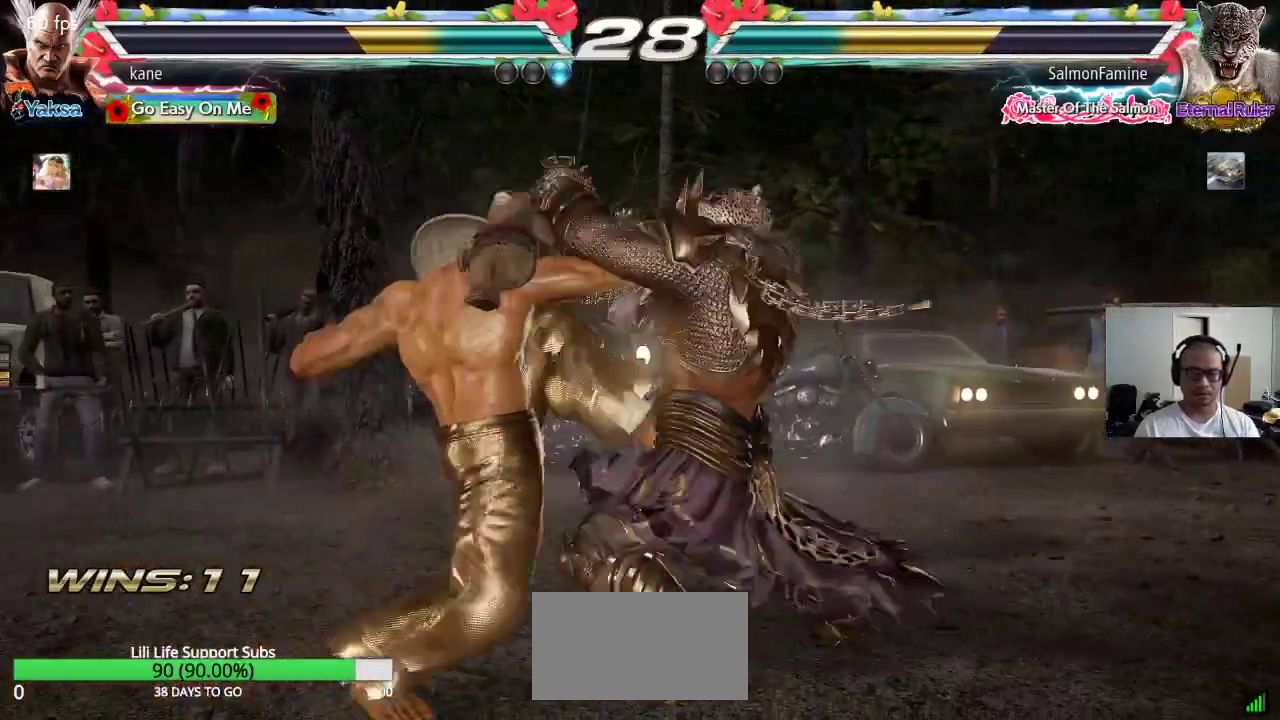
{"buttons": [], "left_stick": "right", "events": [[433, "left_stick", "right"]]}
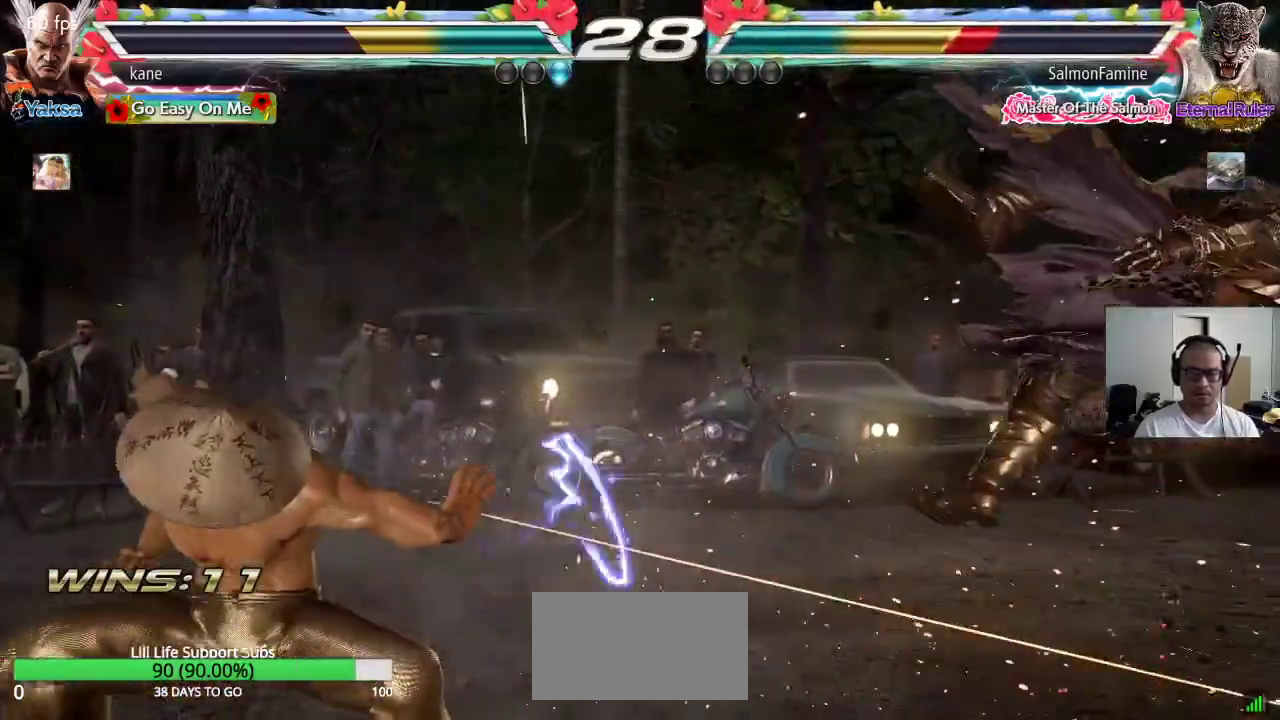
{"buttons": [], "left_stick": "right", "events": [[17, "left_stick", "center"], [67, "left_stick", "down-right"], [183, "left_stick", "center"], [233, "left_stick", "right"]]}
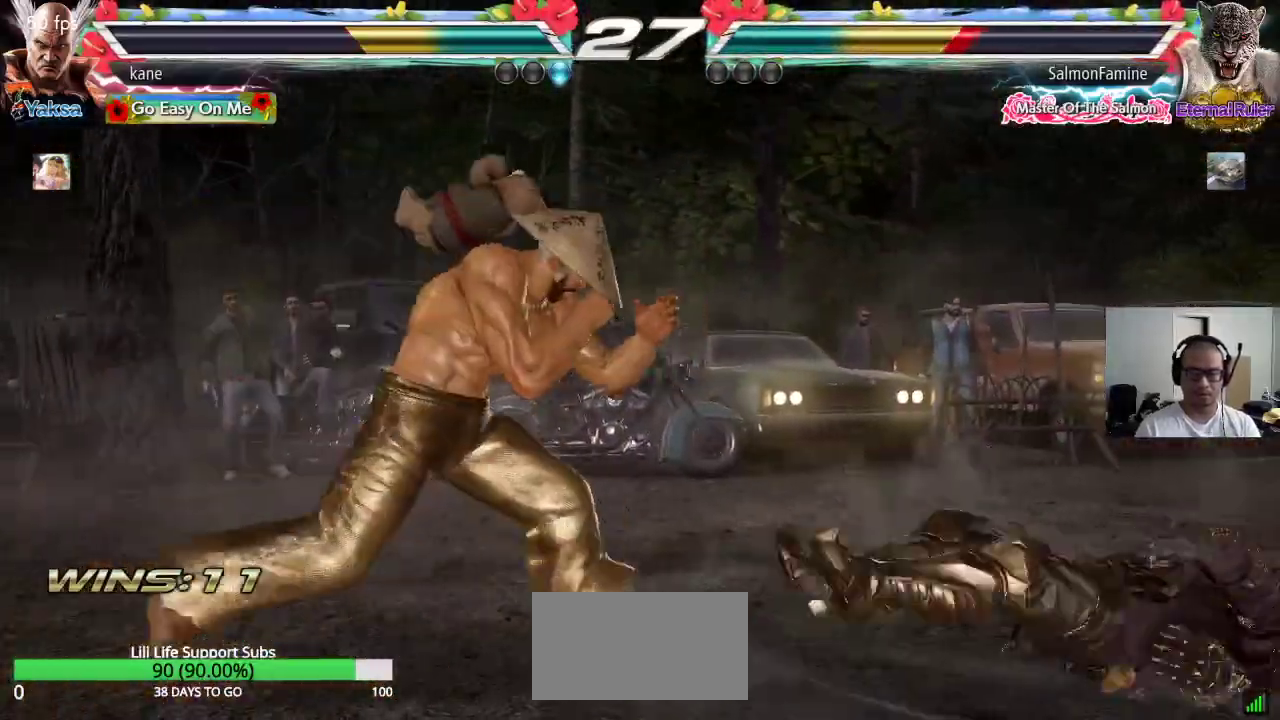
{"buttons": [], "left_stick": "left", "events": [[50, "left_stick", "center"], [117, "left_stick", "right"], [217, "left_stick", "left"]]}
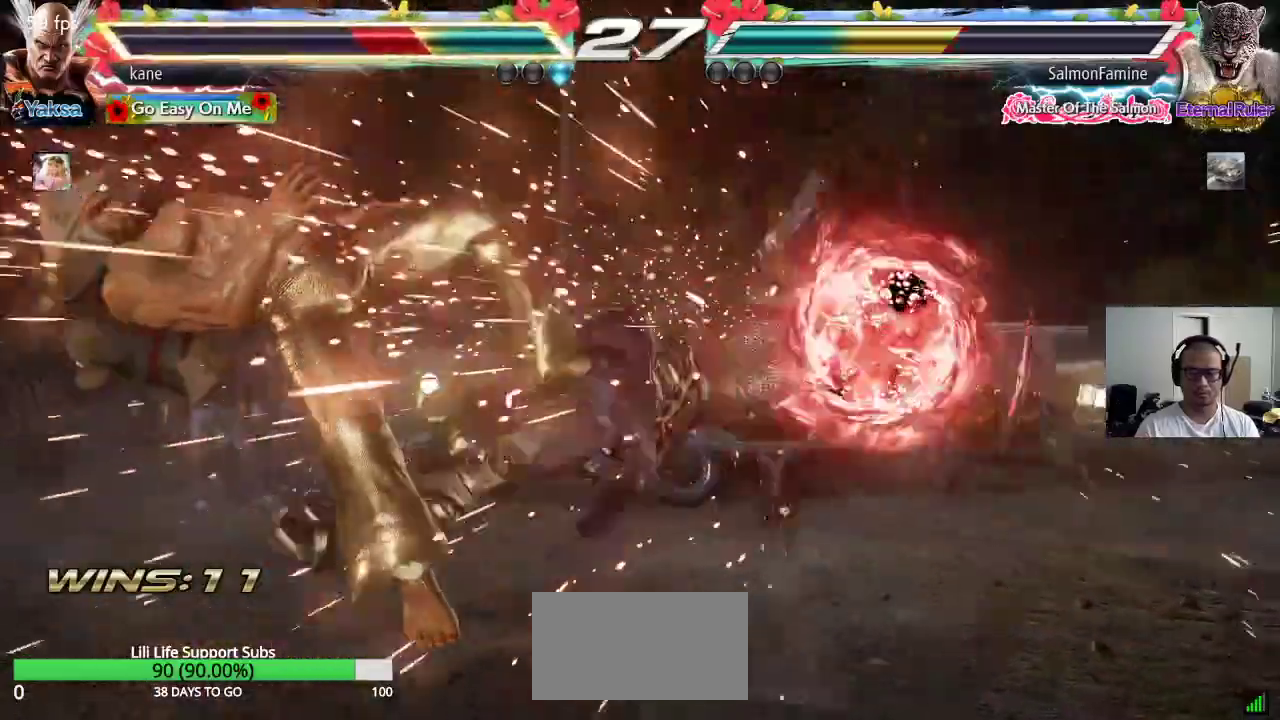
{"buttons": ["TRIANGLE"], "left_stick": "center", "events": [[17, "left_stick", "center"], [283, "SQUARE", "down"], [317, "TRIANGLE", "down"], [350, "SQUARE", "up"], [417, "TRIANGLE", "up"], [433, "SQUARE", "down"], [467, "TRIANGLE", "down"], [483, "SQUARE", "up"]]}
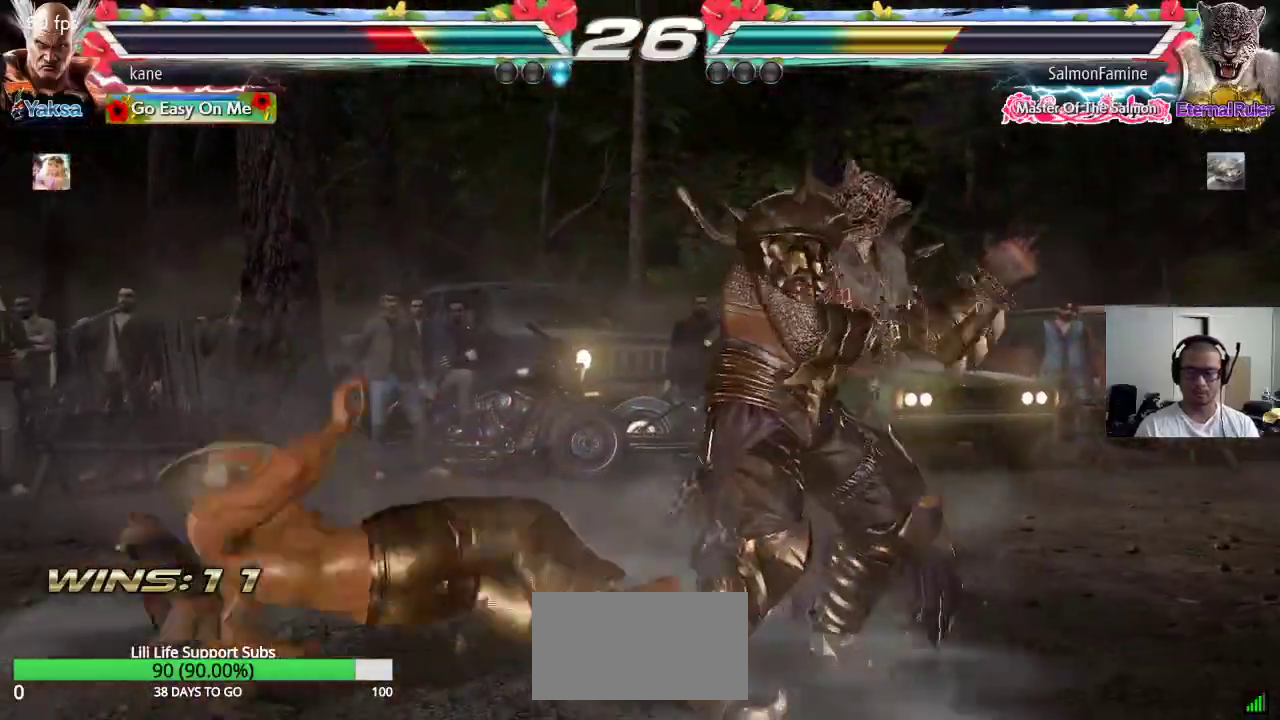
{"buttons": [], "left_stick": "left", "events": [[67, "TRIANGLE", "up"], [267, "left_stick", "left"]]}
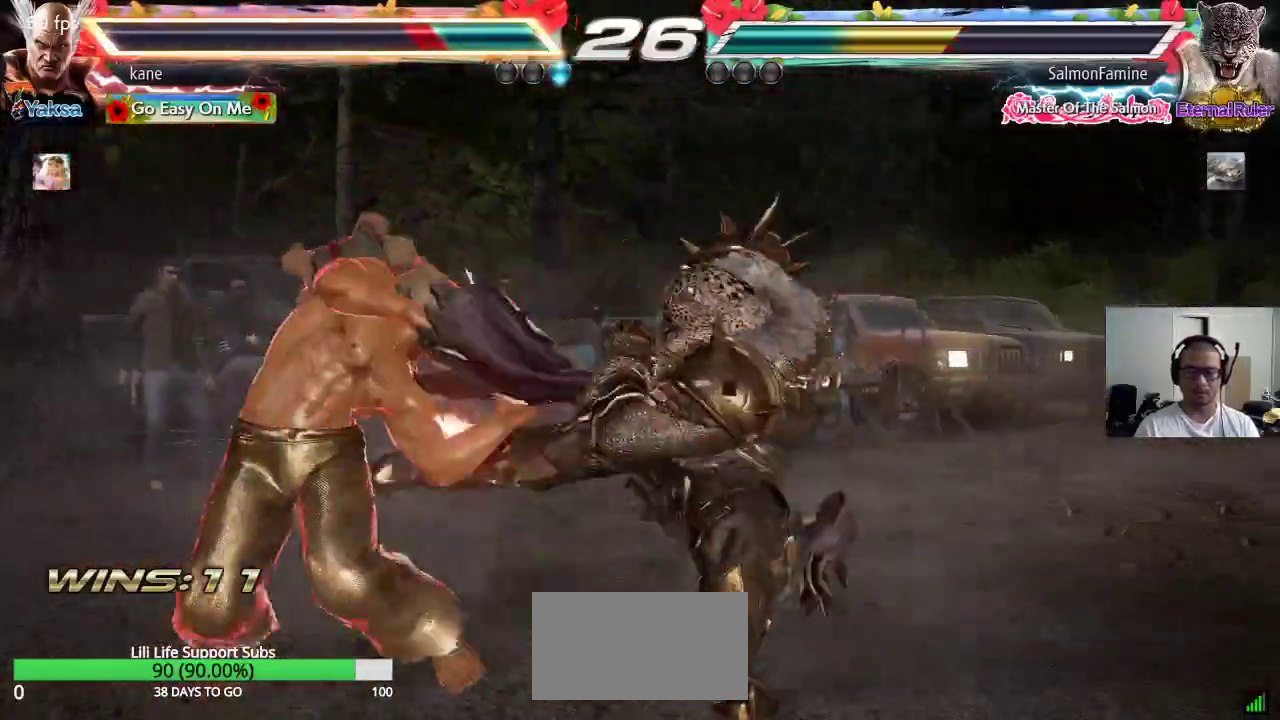
{"buttons": [], "left_stick": "center", "events": [[250, "left_stick", "center"], [383, "left_stick", "right"], [467, "left_stick", "center"]]}
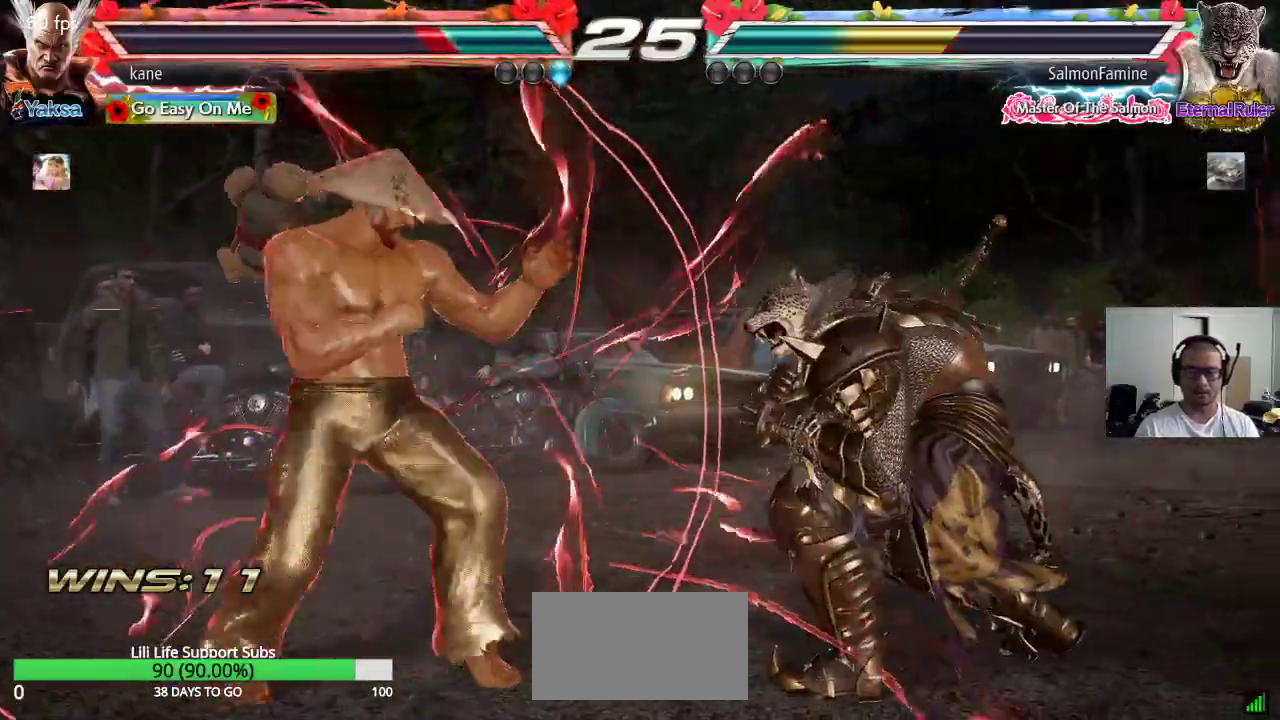
{"buttons": [], "left_stick": "down-right", "events": [[17, "left_stick", "right"], [100, "left_stick", "left"], [300, "left_stick", "right"], [400, "TRIANGLE", "down"], [400, "left_stick", "down-right"], [450, "TRIANGLE", "up"]]}
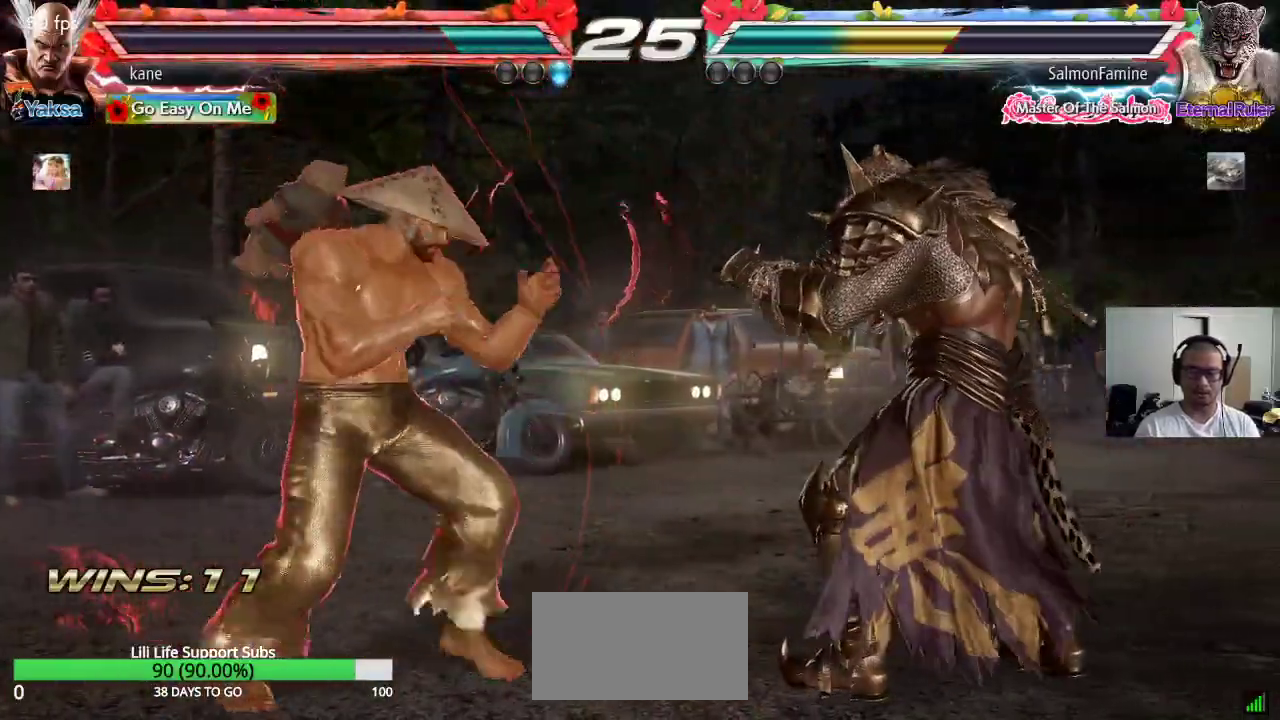
{"buttons": [], "left_stick": "center", "events": [[83, "left_stick", "center"], [417, "left_stick", "left"], [483, "left_stick", "center"]]}
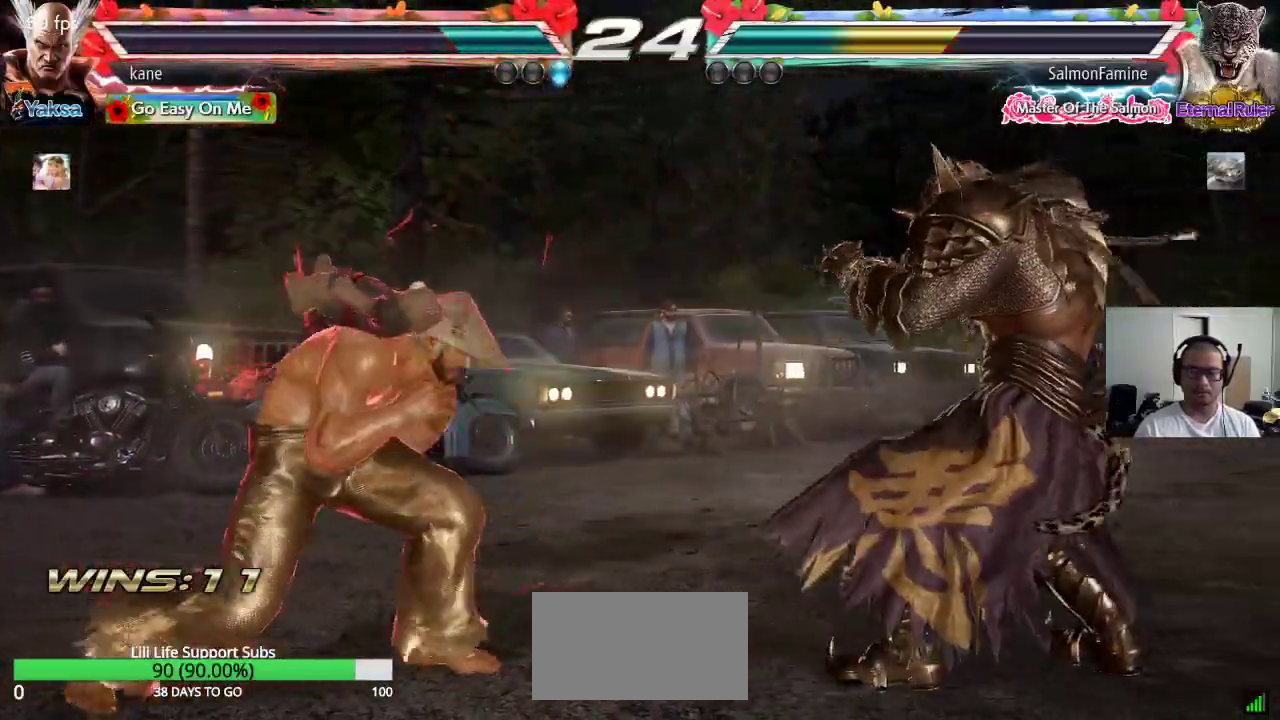
{"buttons": [], "left_stick": "right", "events": [[33, "left_stick", "left"], [167, "left_stick", "center"], [217, "left_stick", "down"], [300, "left_stick", "center"], [467, "left_stick", "right"]]}
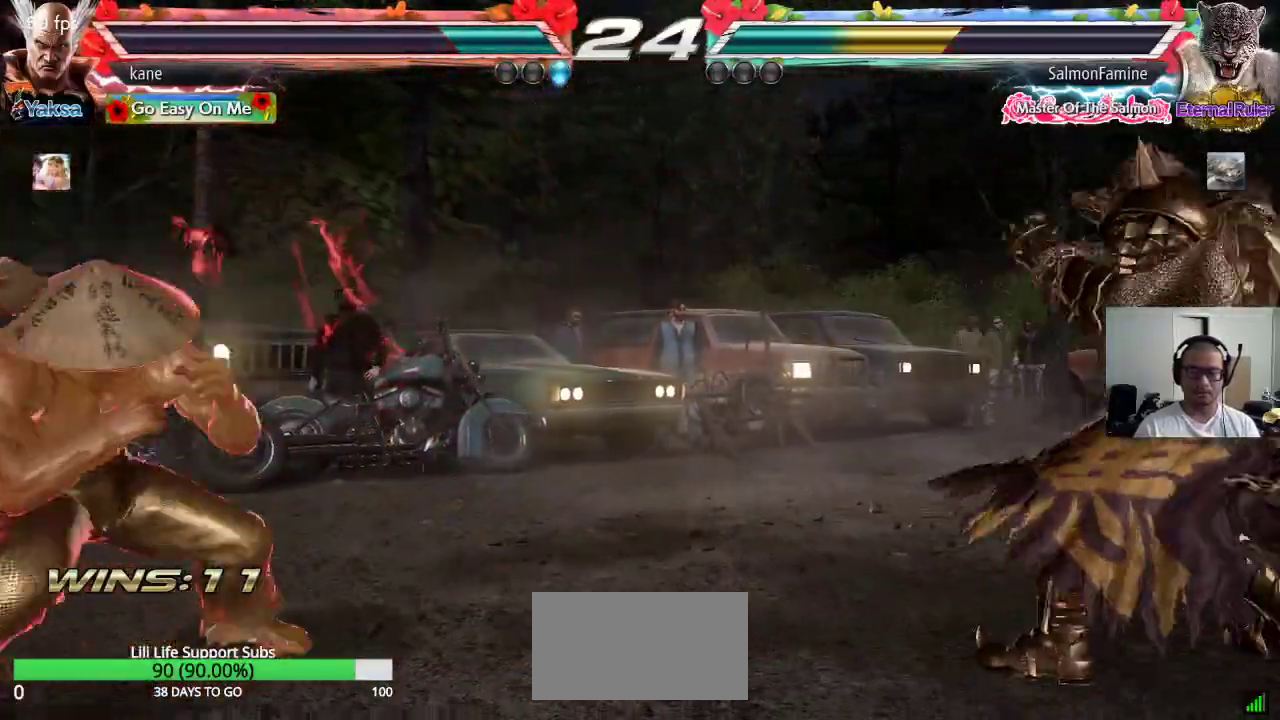
{"buttons": [], "left_stick": "center", "events": [[33, "left_stick", "center"], [100, "left_stick", "down"], [217, "left_stick", "left"], [433, "left_stick", "center"]]}
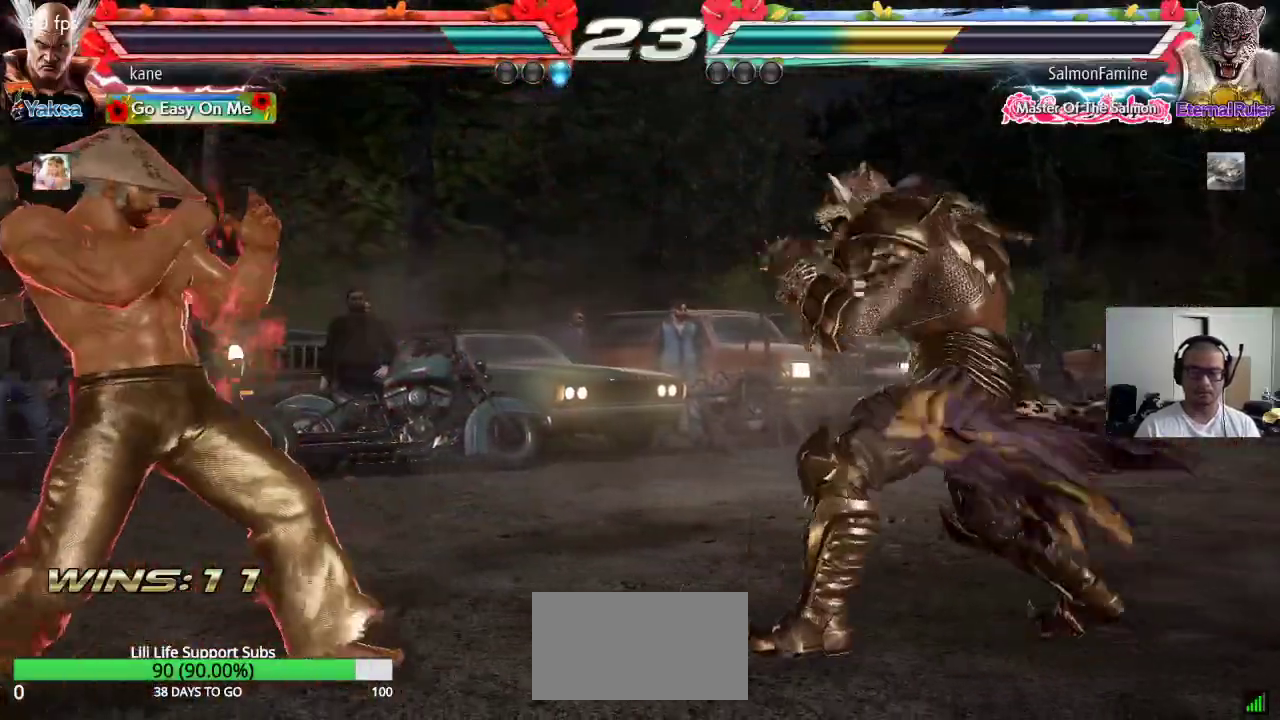
{"buttons": [], "left_stick": "down", "events": [[17, "left_stick", "down"], [100, "left_stick", "center"], [317, "left_stick", "right"], [400, "left_stick", "down"]]}
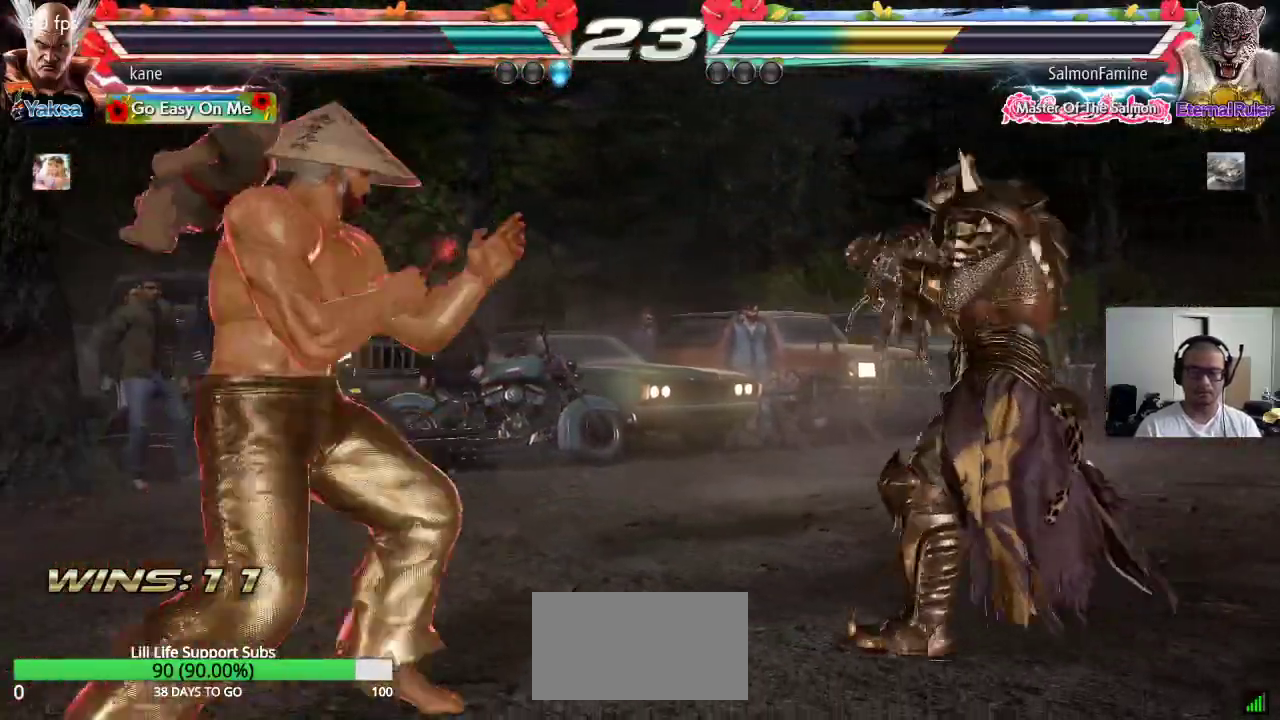
{"buttons": [], "left_stick": "center", "events": [[50, "left_stick", "left"], [133, "left_stick", "center"], [183, "left_stick", "left"], [283, "left_stick", "center"], [350, "left_stick", "down"], [450, "left_stick", "center"]]}
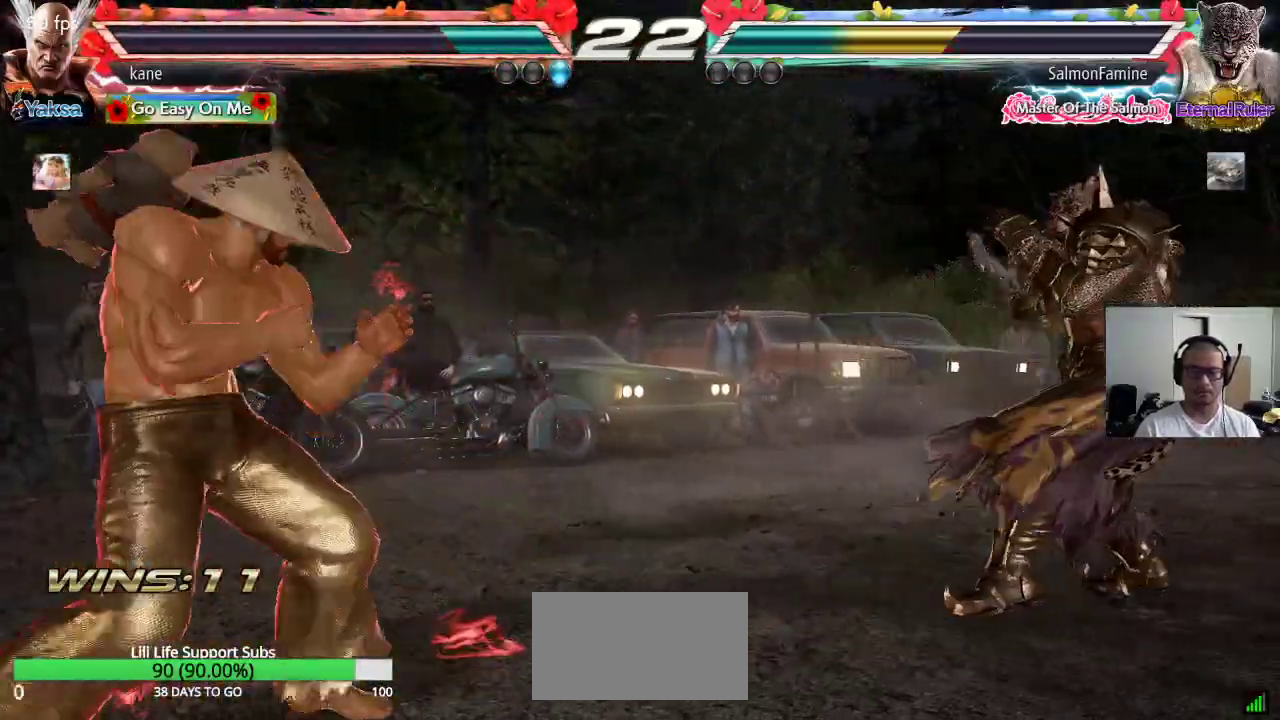
{"buttons": [], "left_stick": "down-right", "events": [[133, "left_stick", "right"], [200, "left_stick", "center"], [267, "left_stick", "right"], [400, "TRIANGLE", "down"], [400, "left_stick", "down-right"], [450, "TRIANGLE", "up"]]}
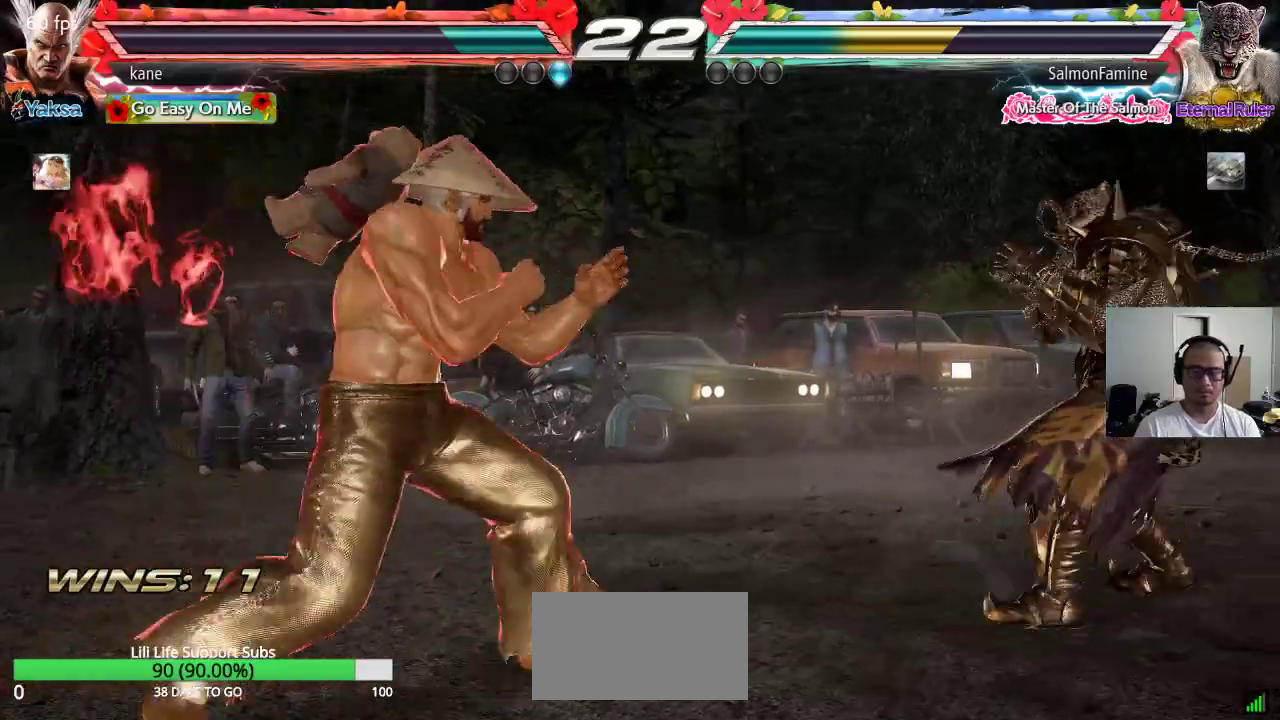
{"buttons": [], "left_stick": "center", "events": [[33, "left_stick", "center"]]}
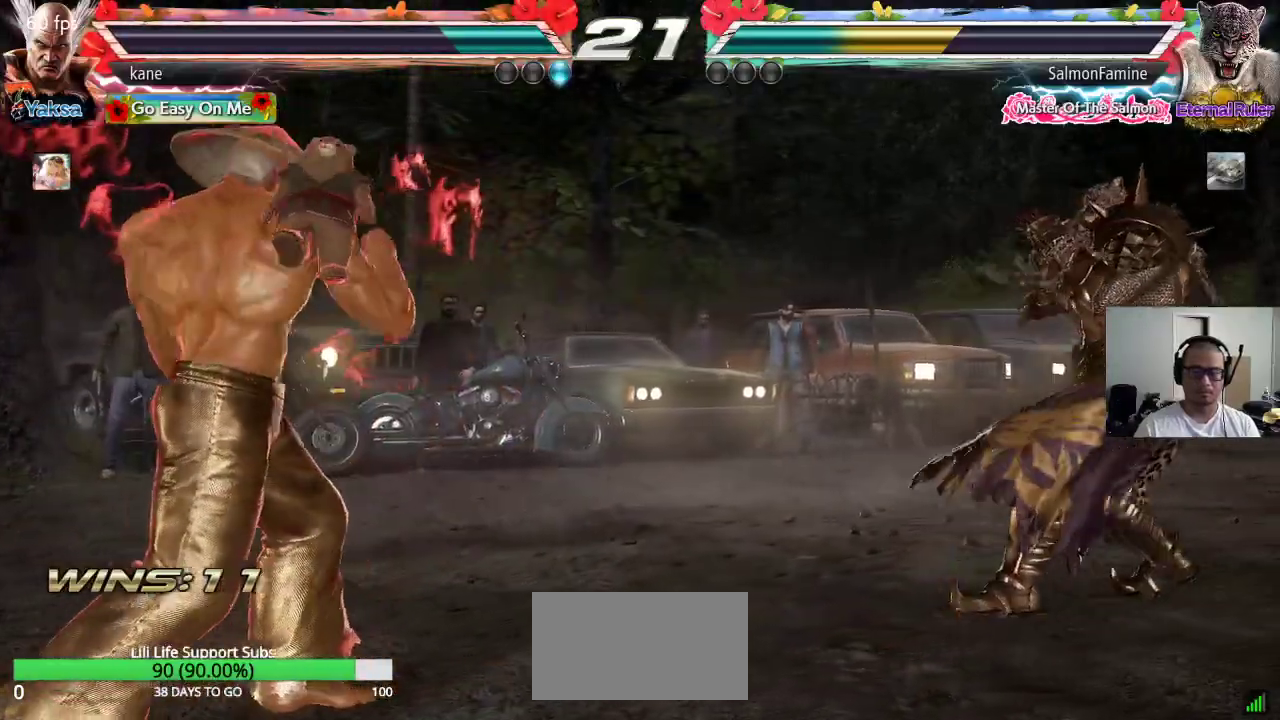
{"buttons": [], "left_stick": "center", "events": [[67, "left_stick", "right"], [200, "TRIANGLE", "down"], [200, "left_stick", "down-right"], [233, "TRIANGLE", "up"], [350, "left_stick", "center"]]}
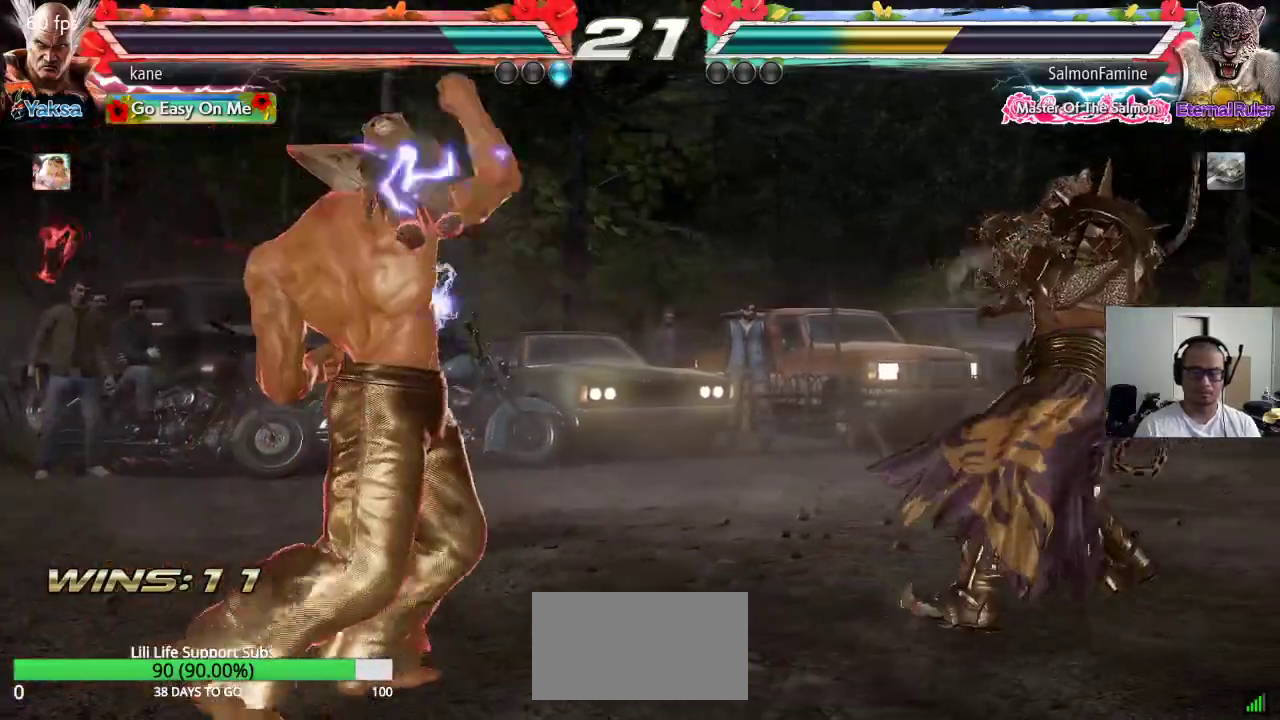
{"buttons": [], "left_stick": "left", "events": [[300, "left_stick", "left"], [367, "left_stick", "center"], [417, "left_stick", "left"]]}
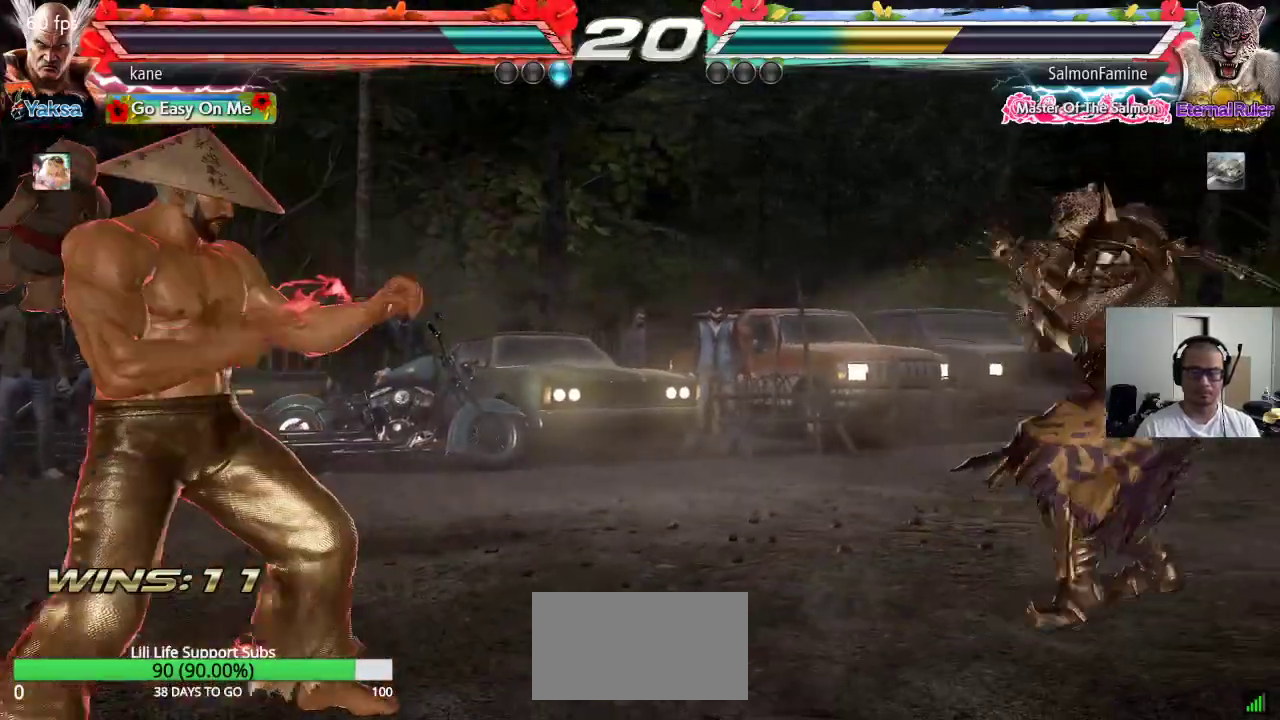
{"buttons": [], "left_stick": "center", "events": [[83, "left_stick", "down"], [150, "left_stick", "center"], [250, "left_stick", "right"], [300, "left_stick", "center"], [367, "left_stick", "right"], [467, "left_stick", "center"]]}
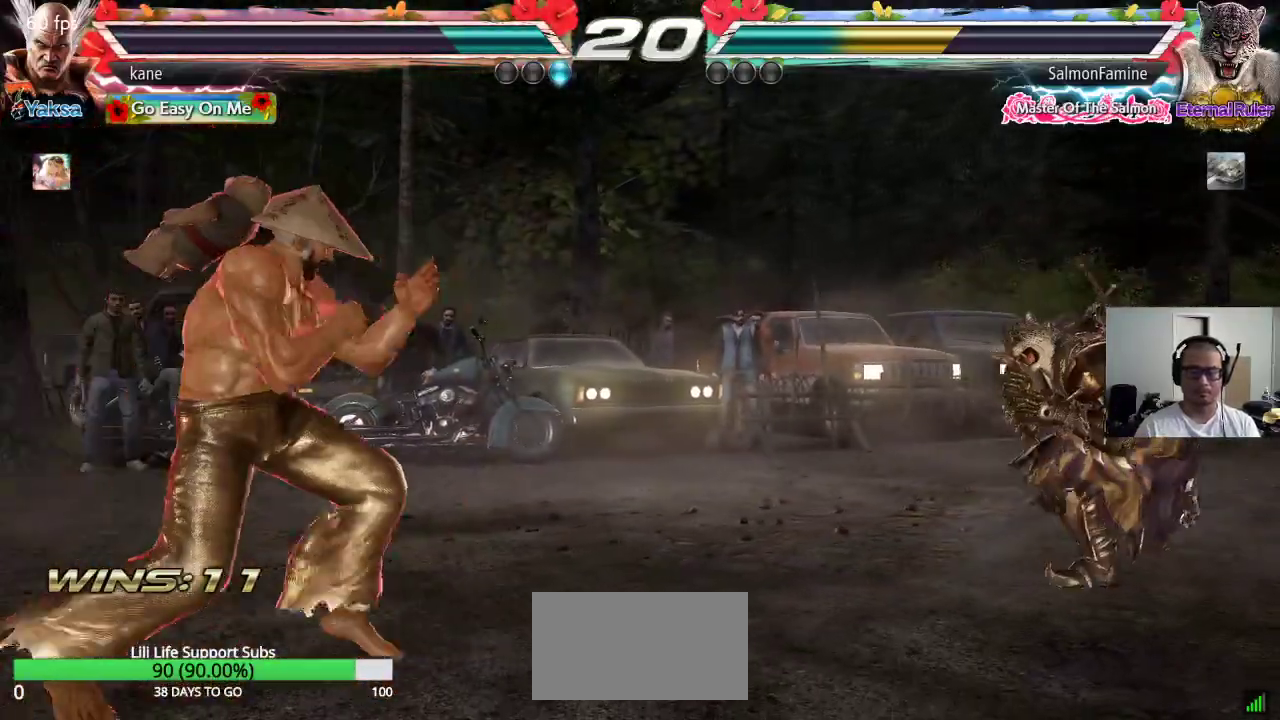
{"buttons": [], "left_stick": "down", "events": [[17, "left_stick", "down"], [133, "left_stick", "center"], [200, "left_stick", "right"], [283, "left_stick", "center"], [400, "left_stick", "down"], [433, "TRIANGLE", "down"], [483, "TRIANGLE", "up"]]}
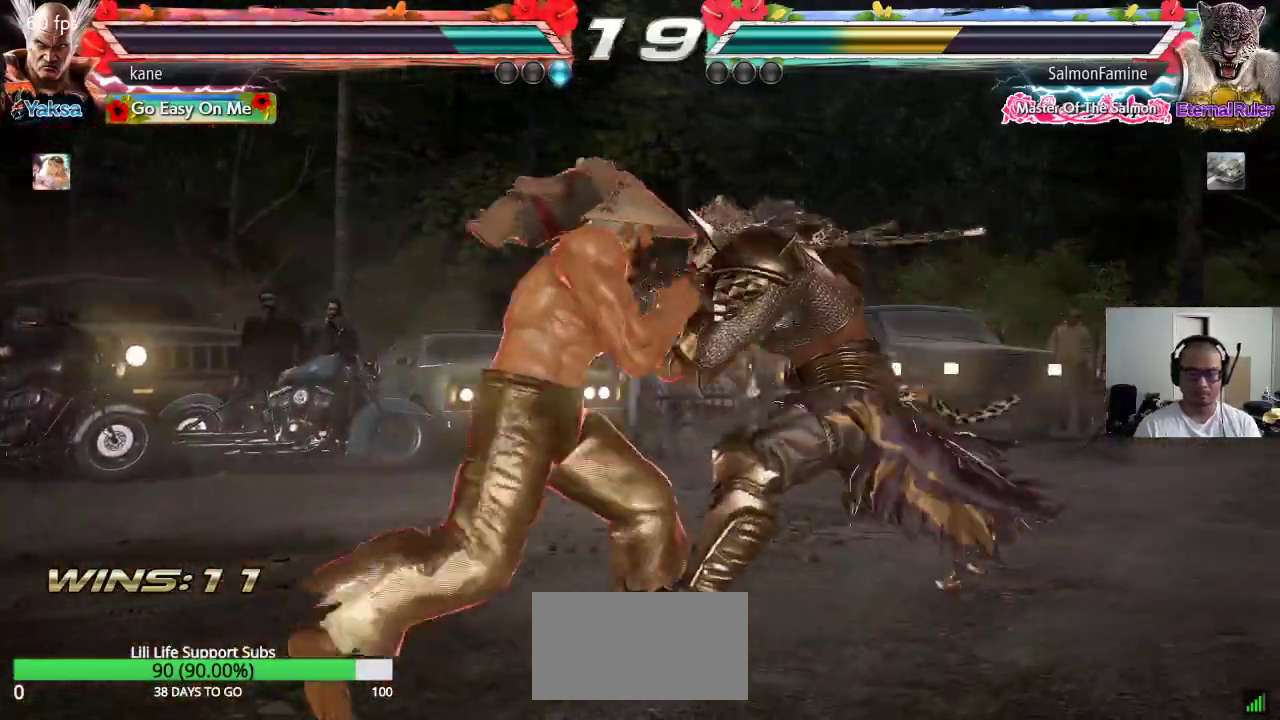
{"buttons": [], "left_stick": "right", "events": [[50, "left_stick", "center"], [500, "left_stick", "right"]]}
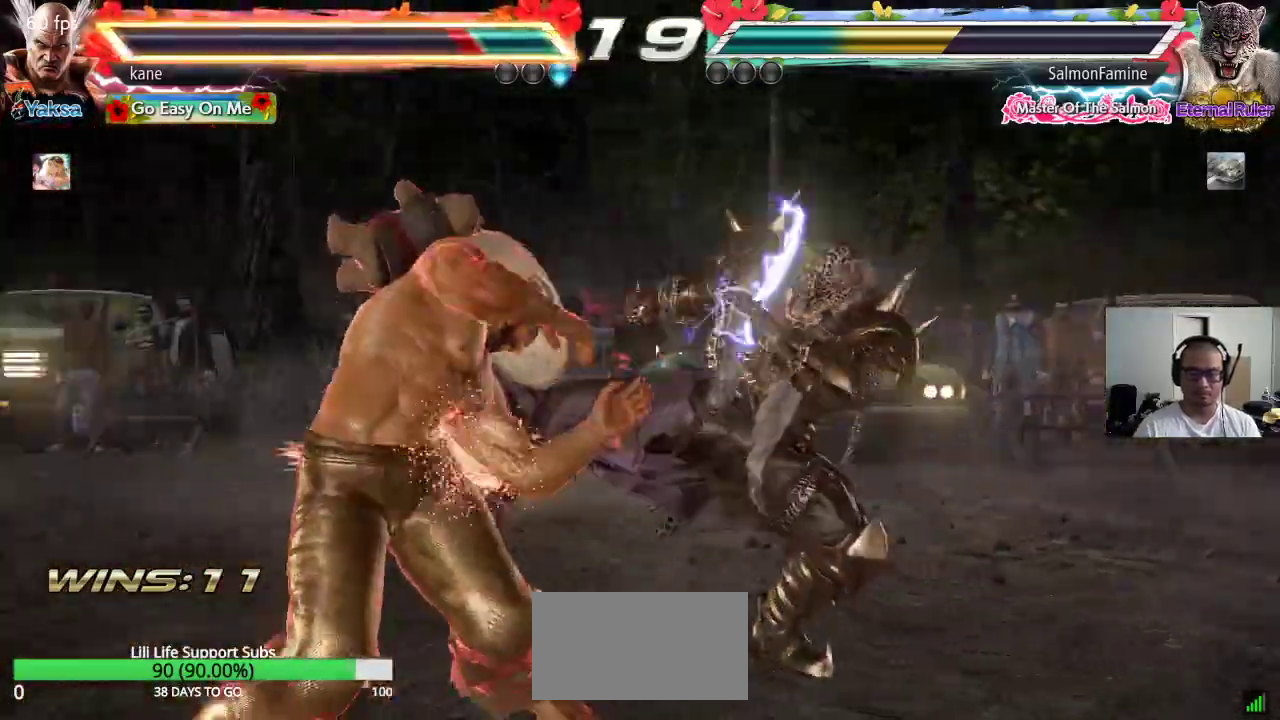
{"buttons": [], "left_stick": "down-right", "events": [[83, "left_stick", "left"], [150, "left_stick", "center"], [283, "left_stick", "right"], [417, "TRIANGLE", "down"], [417, "left_stick", "down-right"], [500, "TRIANGLE", "up"]]}
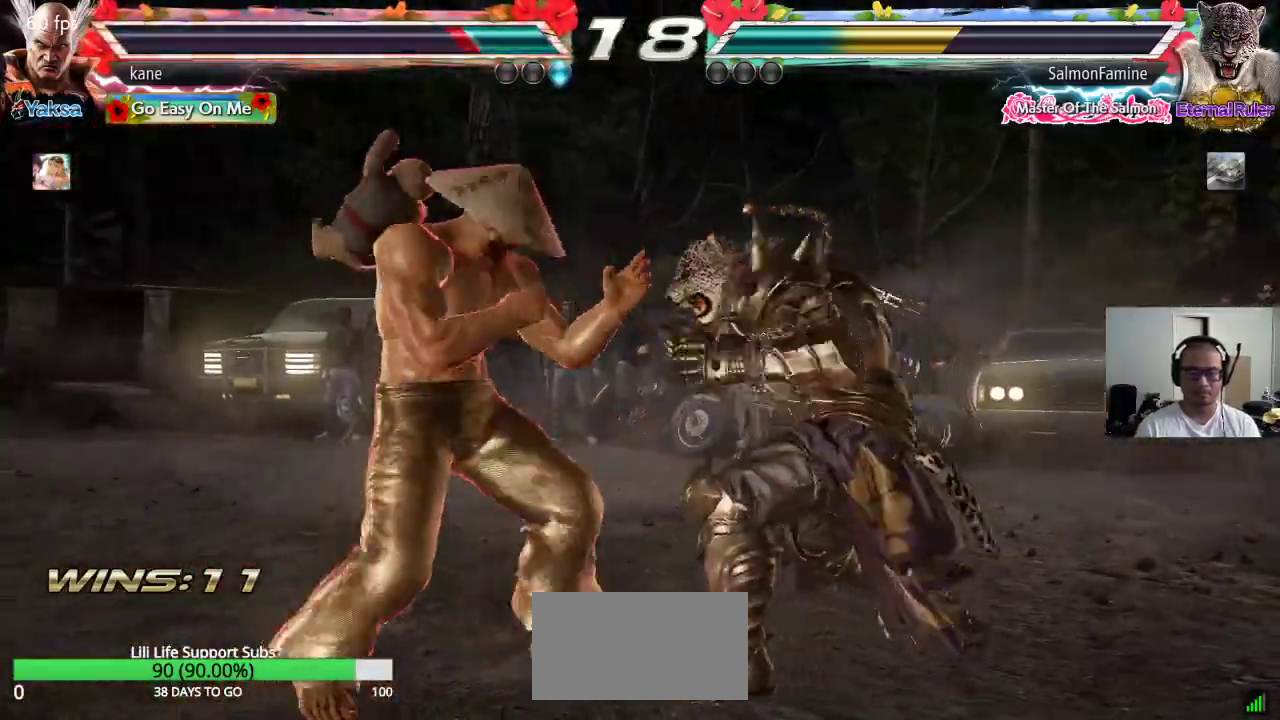
{"buttons": [], "left_stick": "center", "events": [[67, "left_stick", "center"], [417, "SQUARE", "down"], [417, "TRIANGLE", "down"], [450, "SQUARE", "up"], [467, "TRIANGLE", "up"]]}
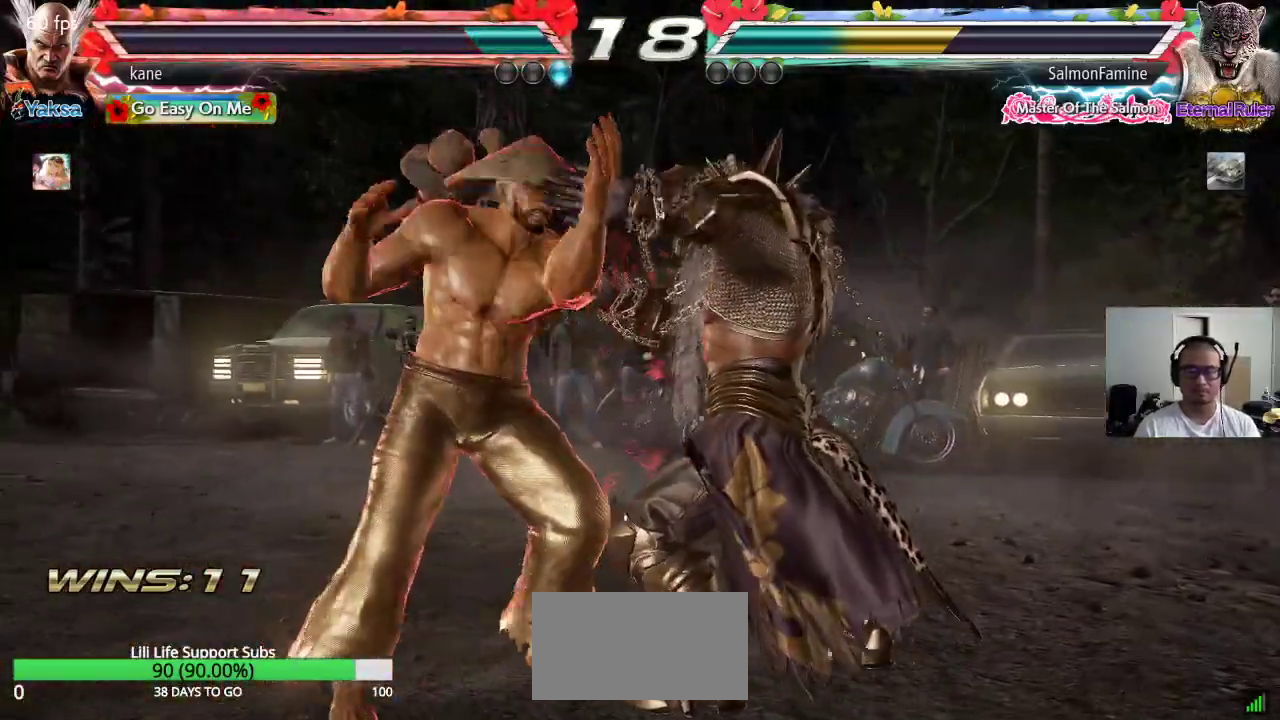
{"buttons": [], "left_stick": "center", "events": []}
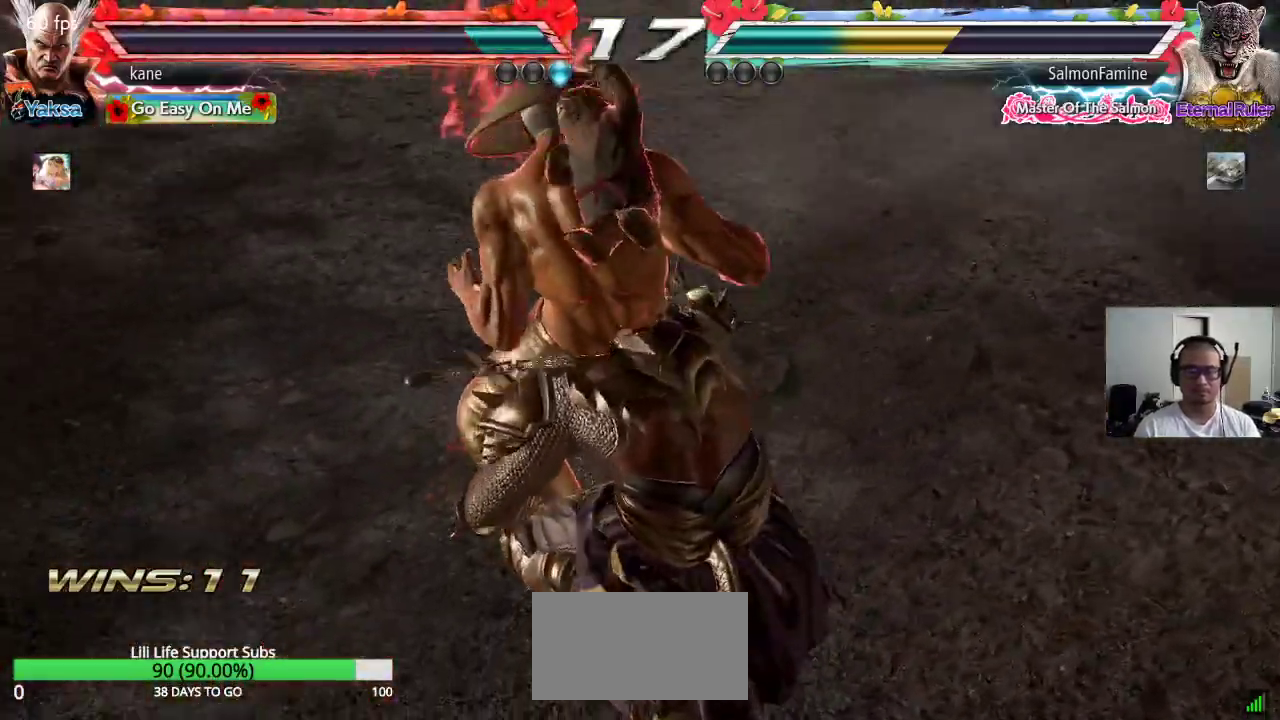
{"buttons": [], "left_stick": "center", "events": [[117, "SQUARE", "down"], [117, "TRIANGLE", "down"], [350, "SQUARE", "up"], [350, "TRIANGLE", "up"]]}
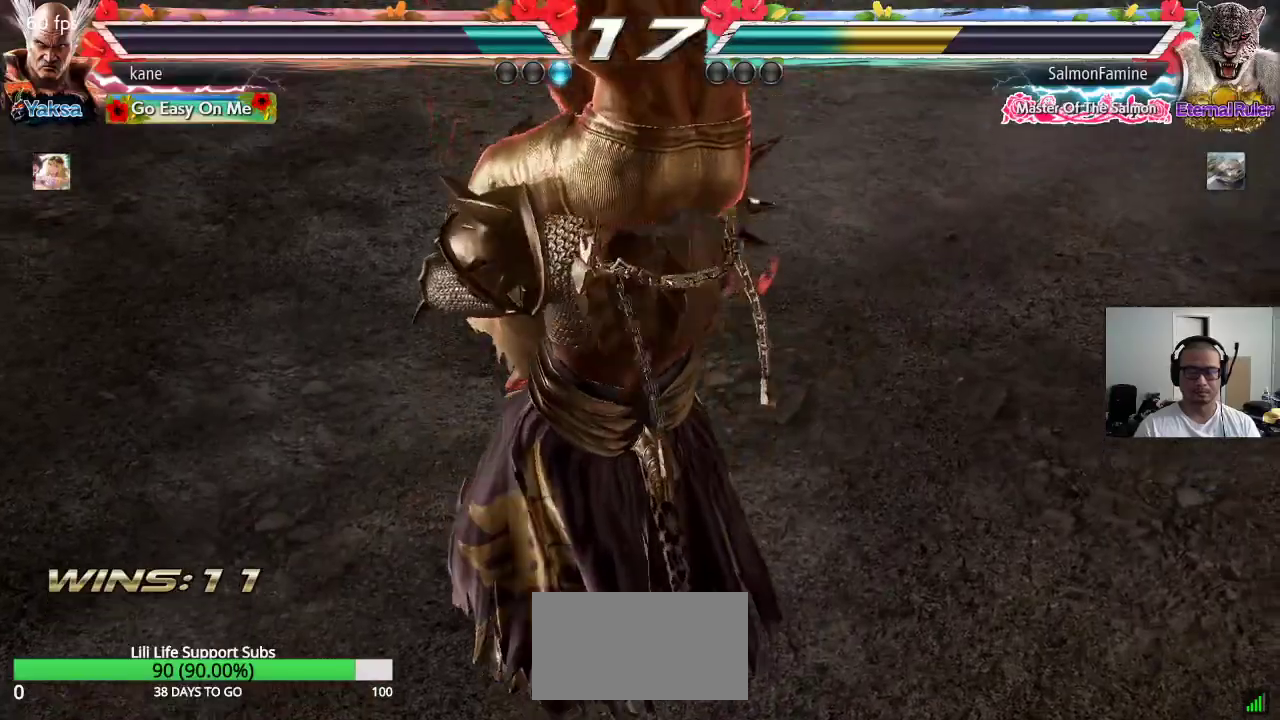
{"buttons": [], "left_stick": "center", "events": []}
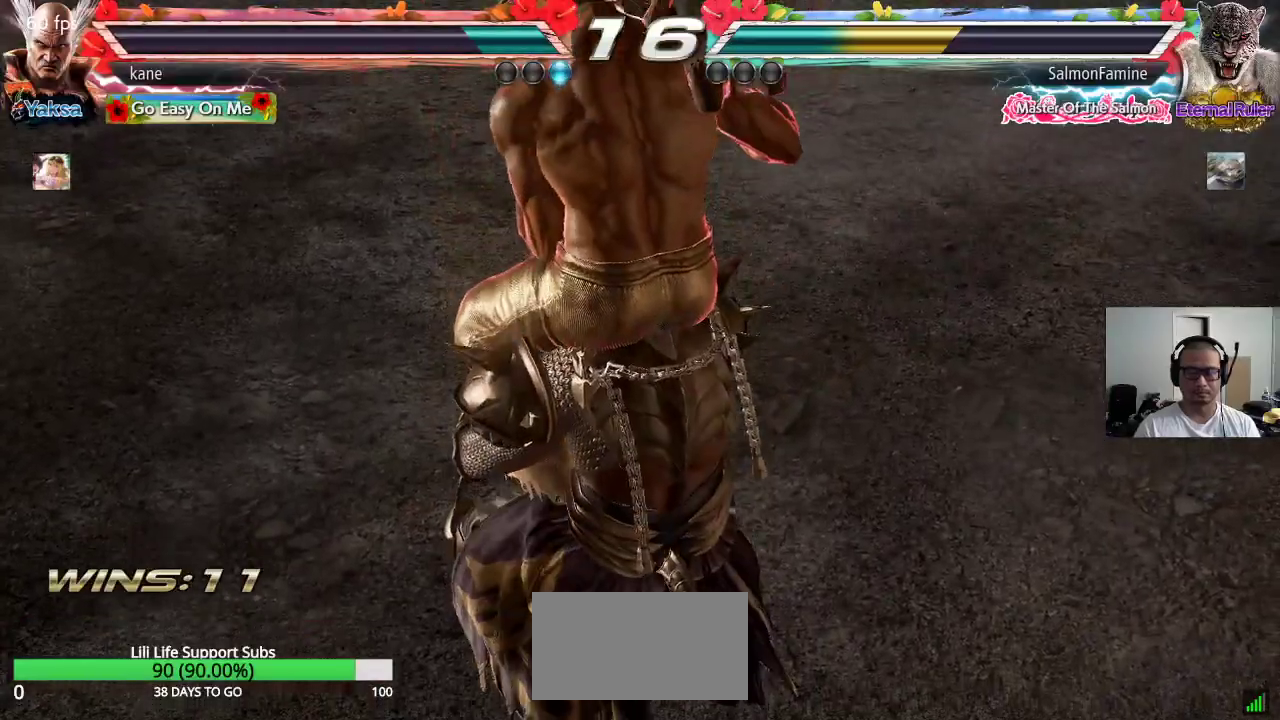
{"buttons": [], "left_stick": "center", "events": []}
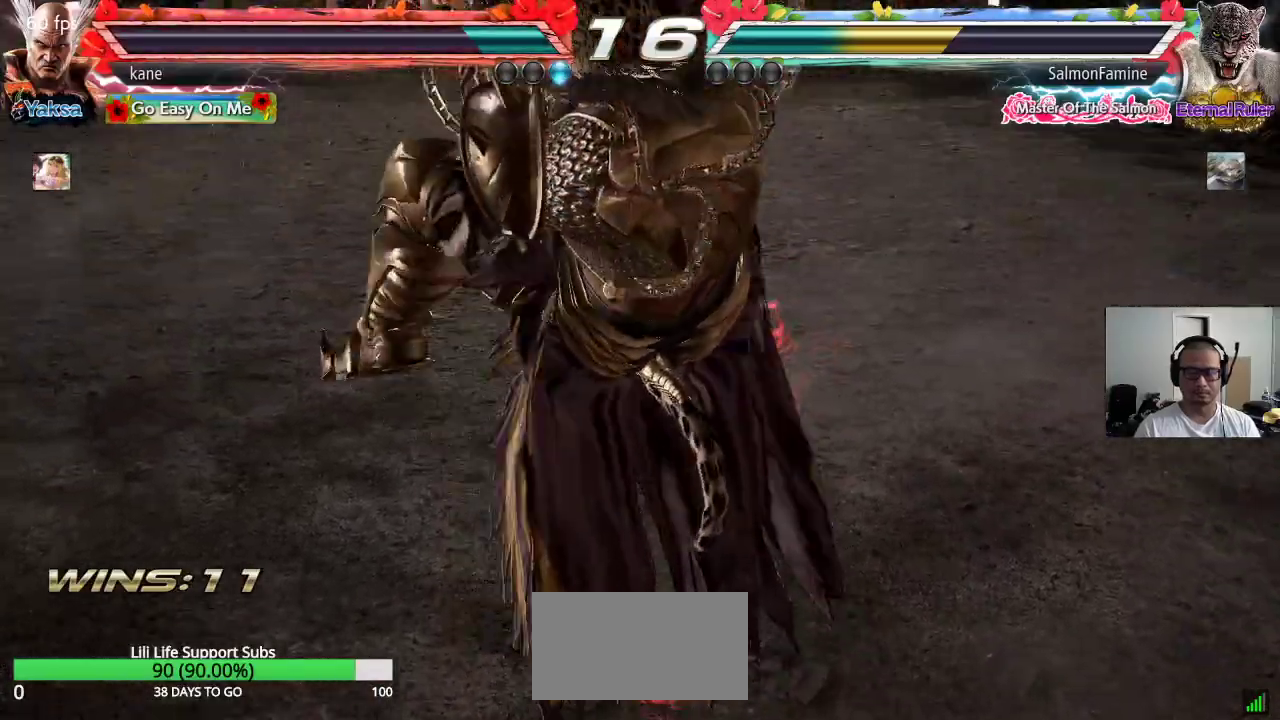
{"buttons": ["SQUARE", "TRIANGLE"], "left_stick": "center", "events": [[283, "SQUARE", "down"], [283, "TRIANGLE", "down"], [350, "SQUARE", "up"], [367, "TRIANGLE", "up"], [450, "SQUARE", "down"], [450, "TRIANGLE", "down"]]}